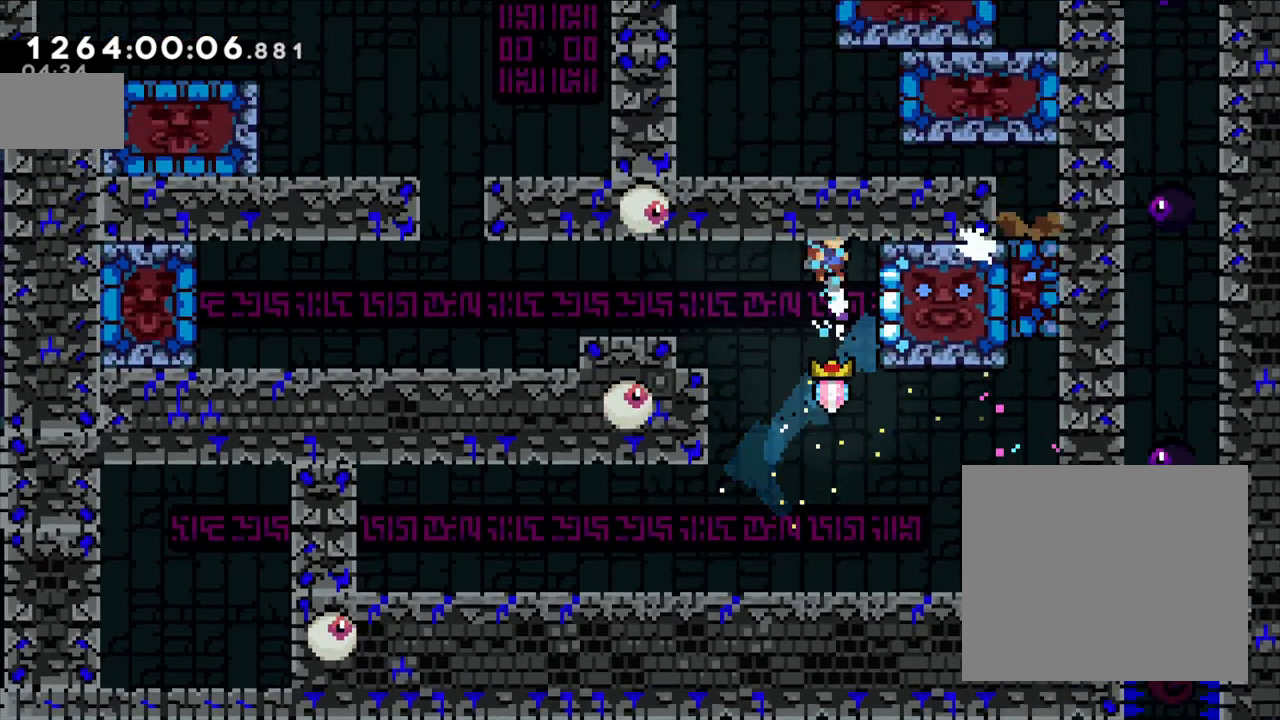
Gameplay with a controller (Nintendo layout); each line is a JSON object with the inputs held at the frame after it (dt_ms = milliseconds from this image to that frame). "events" lists button and stick changes between this image and that frame as [ms after this image, input, new state], when the widget could be followed in between. Not read: L3 R3.
{"dt_ms": 500, "buttons": [], "left_stick": "center", "right_stick": "center", "events": []}
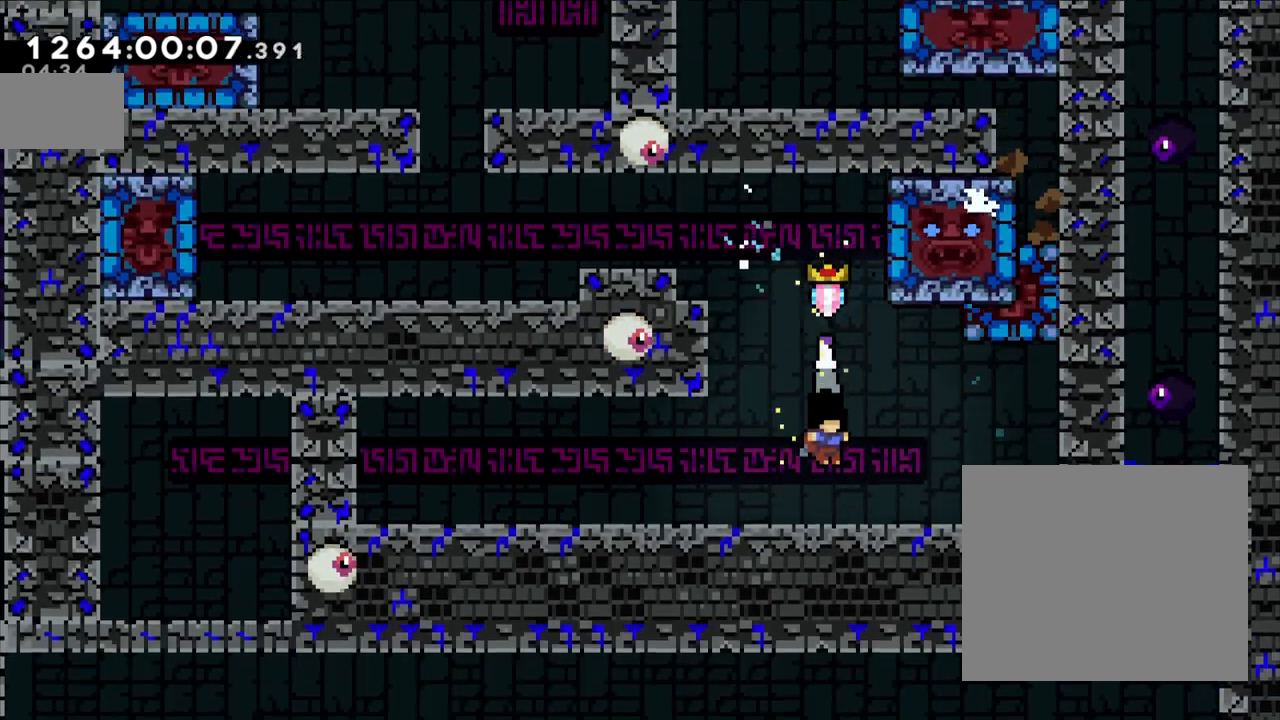
{"dt_ms": 500, "buttons": [], "left_stick": "center", "right_stick": "center", "events": []}
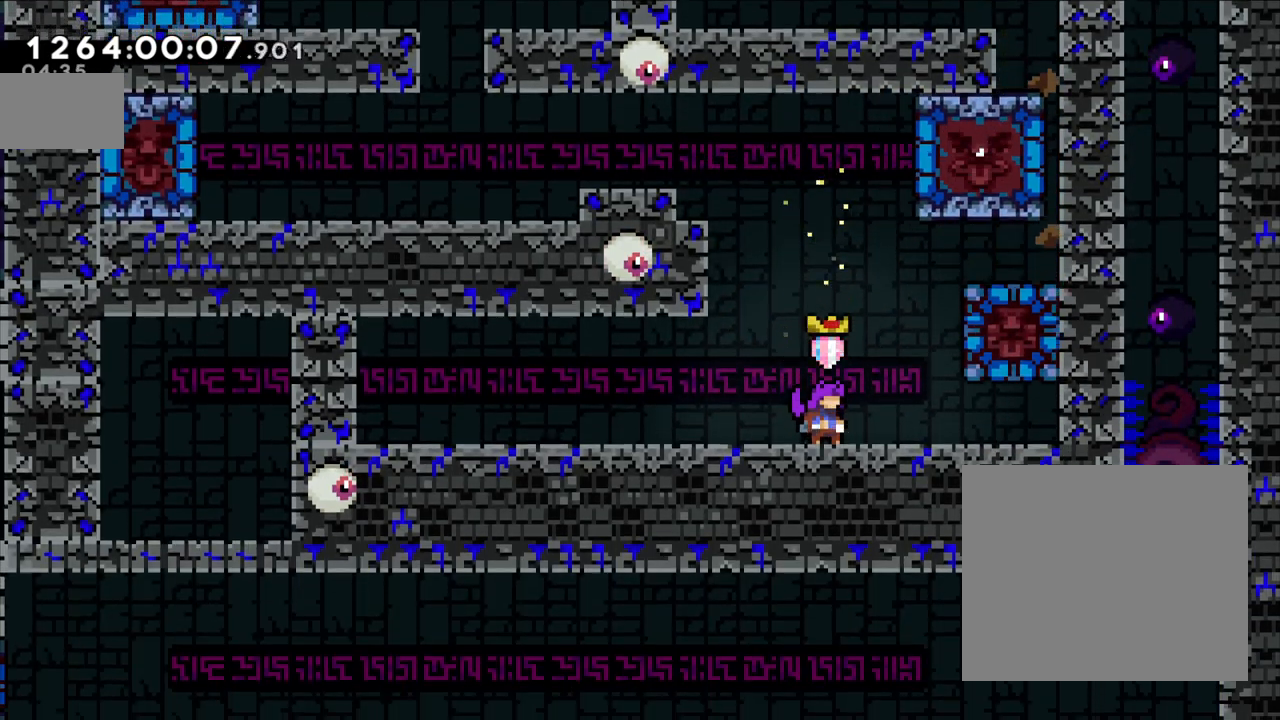
{"dt_ms": 500, "buttons": [], "left_stick": "center", "right_stick": "center", "events": []}
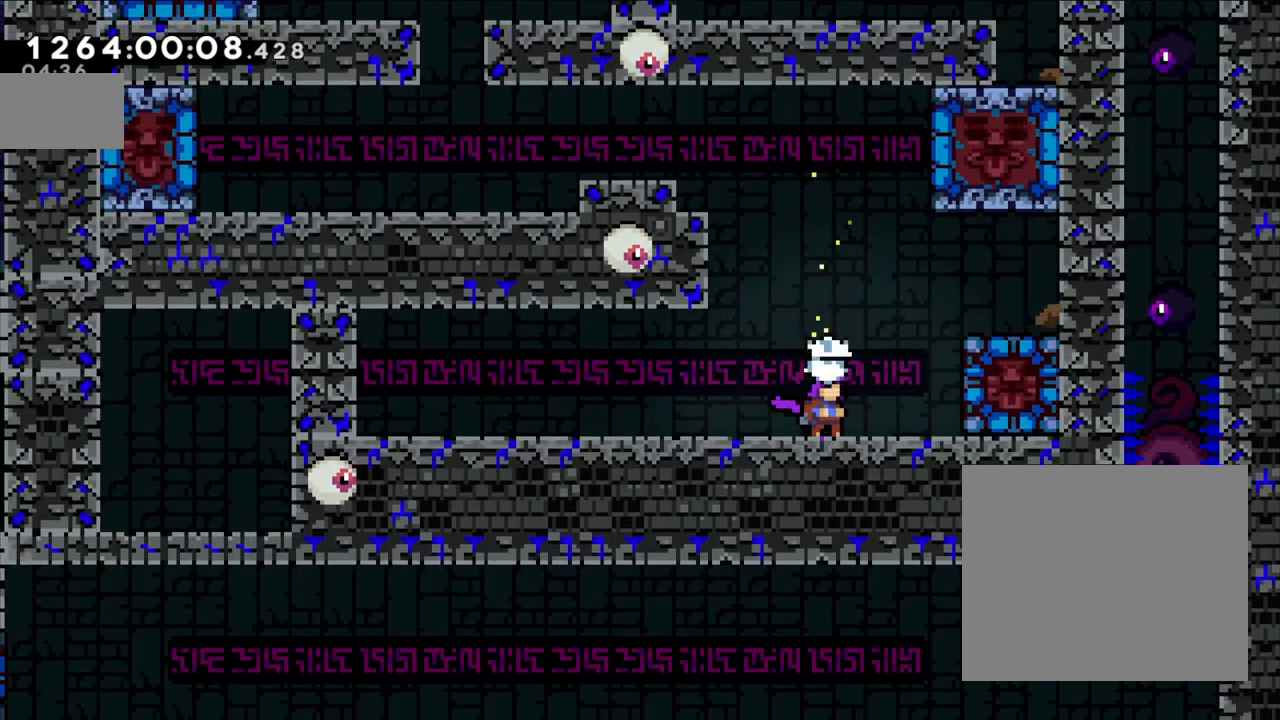
{"dt_ms": 500, "buttons": ["B", "Y"], "left_stick": "up-right", "right_stick": "center", "events": [[83, "B", "down"], [367, "left_stick", "up-right"], [417, "Y", "down"]]}
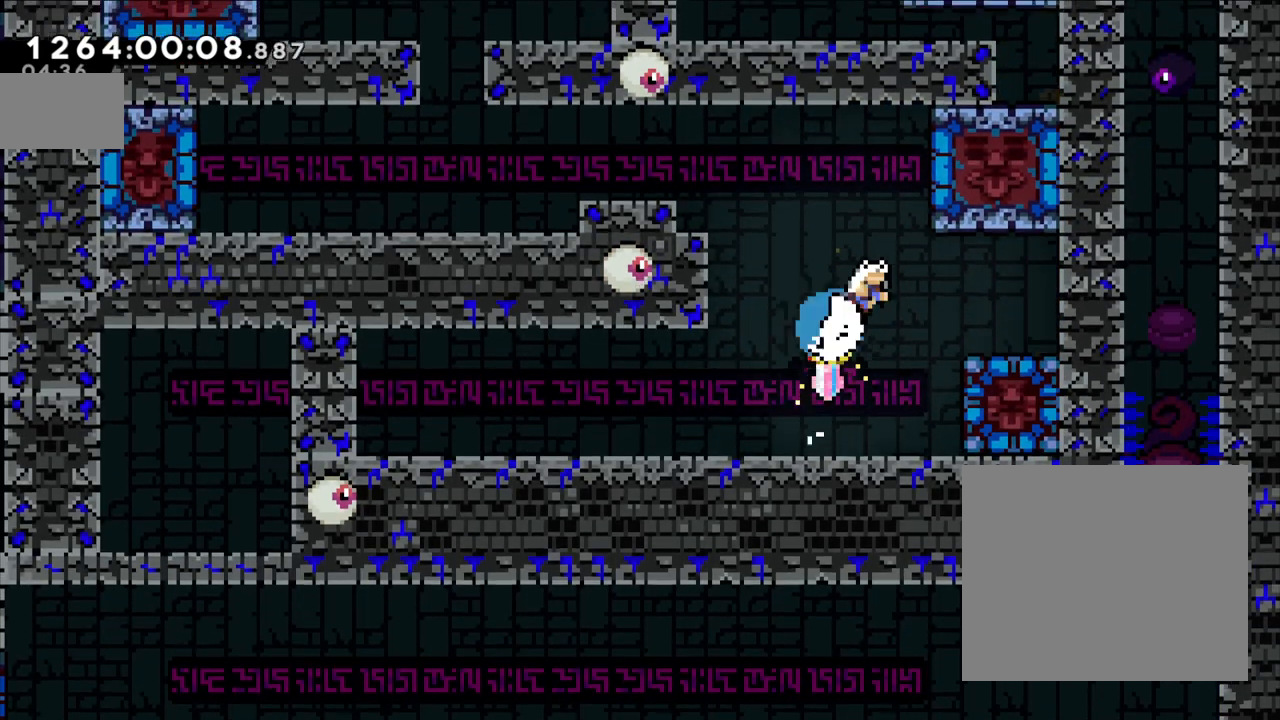
{"dt_ms": 500, "buttons": [], "left_stick": "center", "right_stick": "center"}
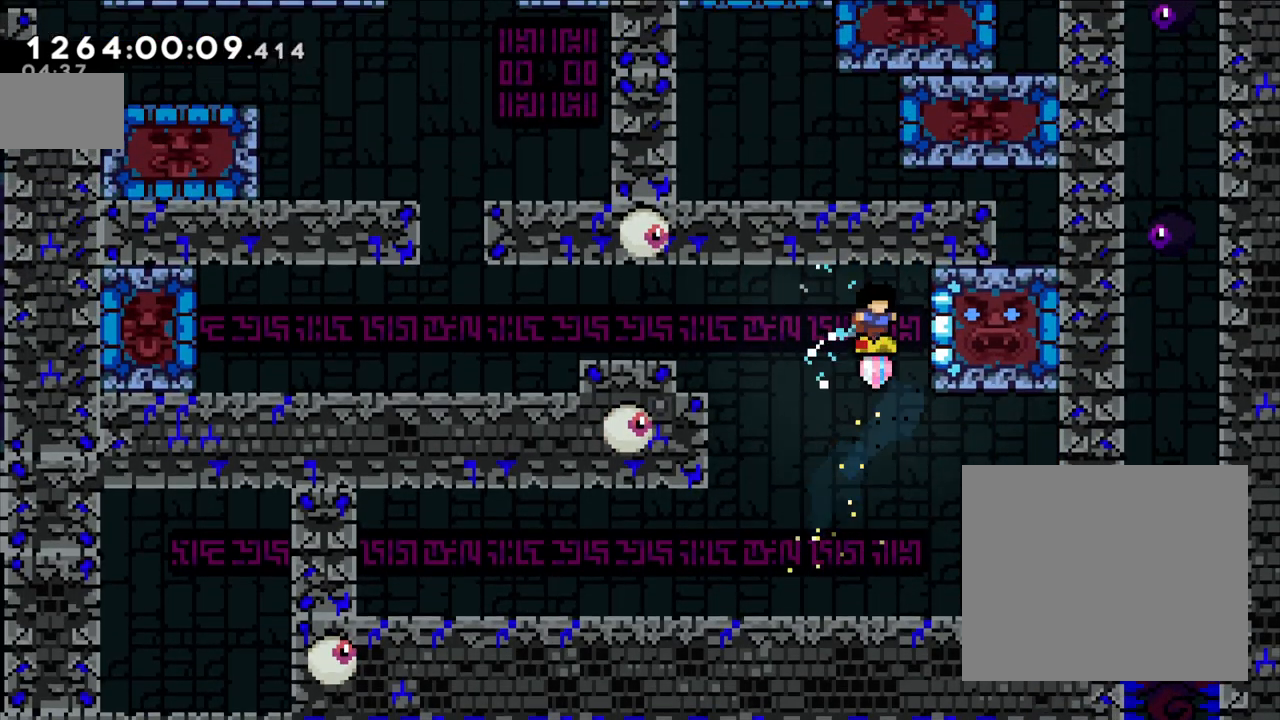
{"dt_ms": 500, "buttons": ["L2"], "left_stick": "right", "right_stick": "center", "events": [[500, "L2", "down"], [500, "left_stick", "right"]]}
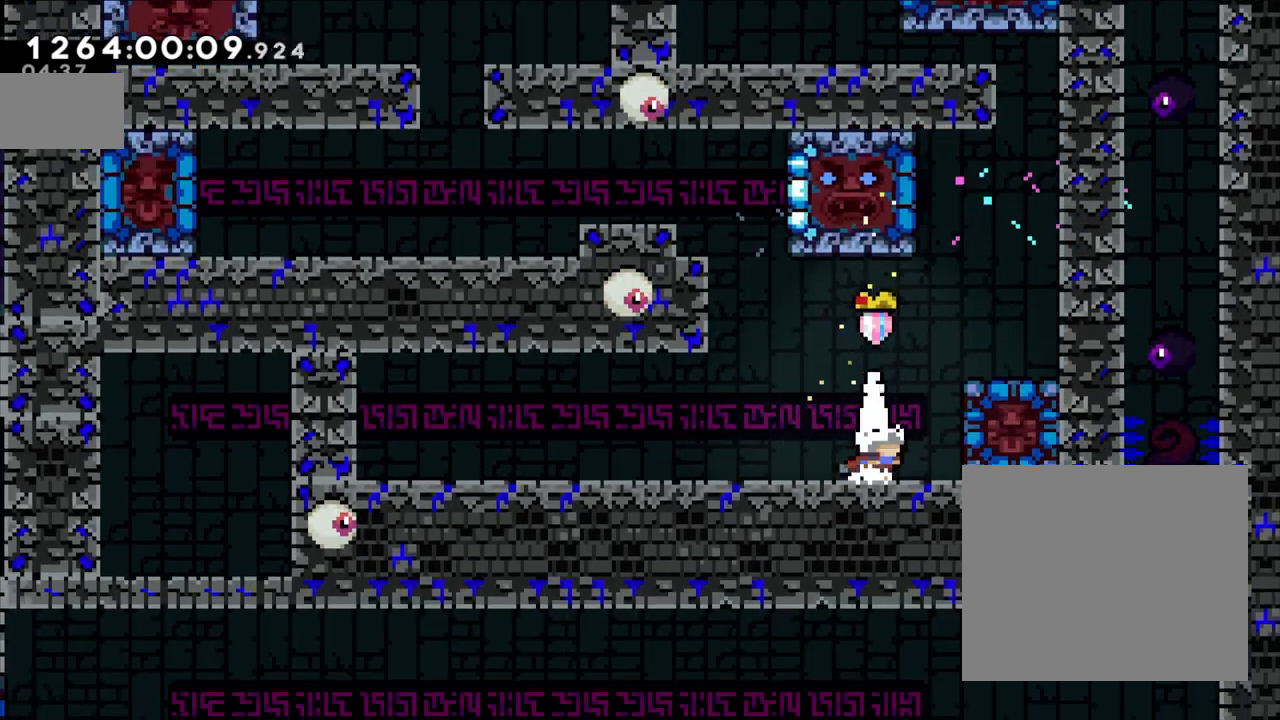
{"dt_ms": 500, "buttons": ["B", "L2"], "left_stick": "right", "right_stick": "center", "events": [[67, "B", "down"], [267, "B", "up"], [317, "B", "down"]]}
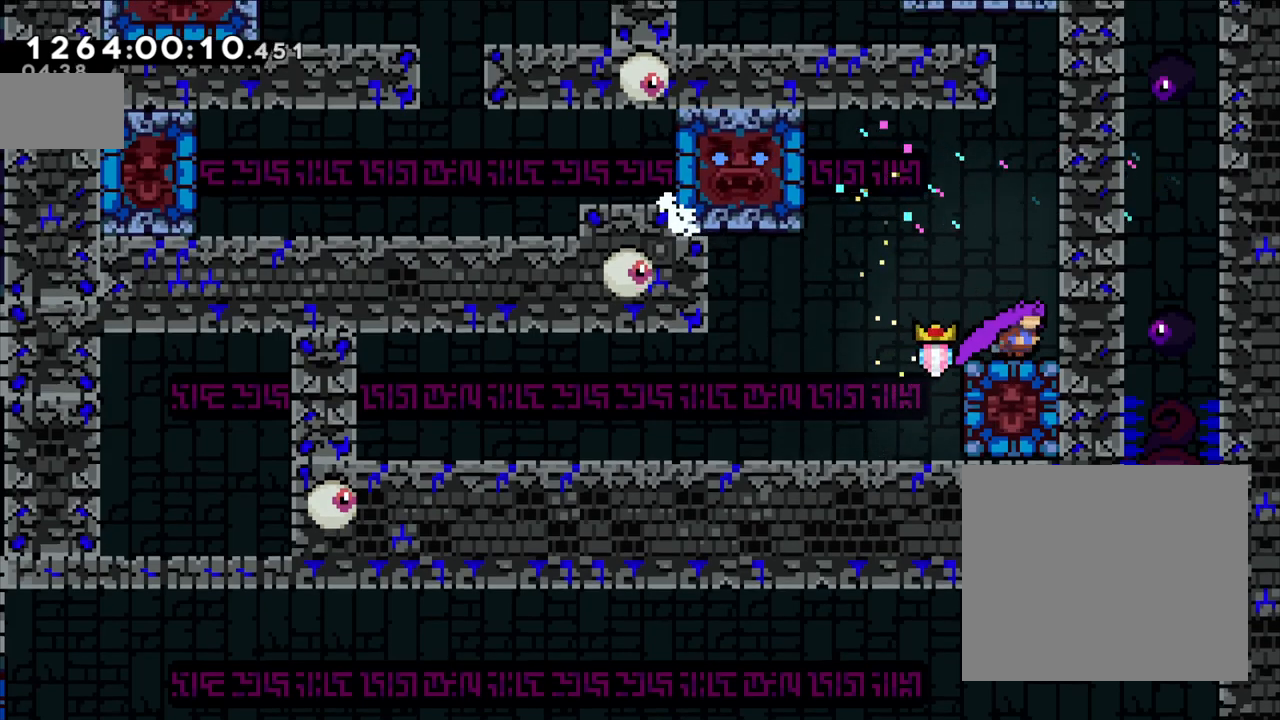
{"dt_ms": 500, "buttons": ["B", "L2"], "left_stick": "up", "right_stick": "center", "events": [[83, "B", "up"], [150, "B", "down"], [333, "B", "up"], [417, "B", "down"], [467, "left_stick", "up"]]}
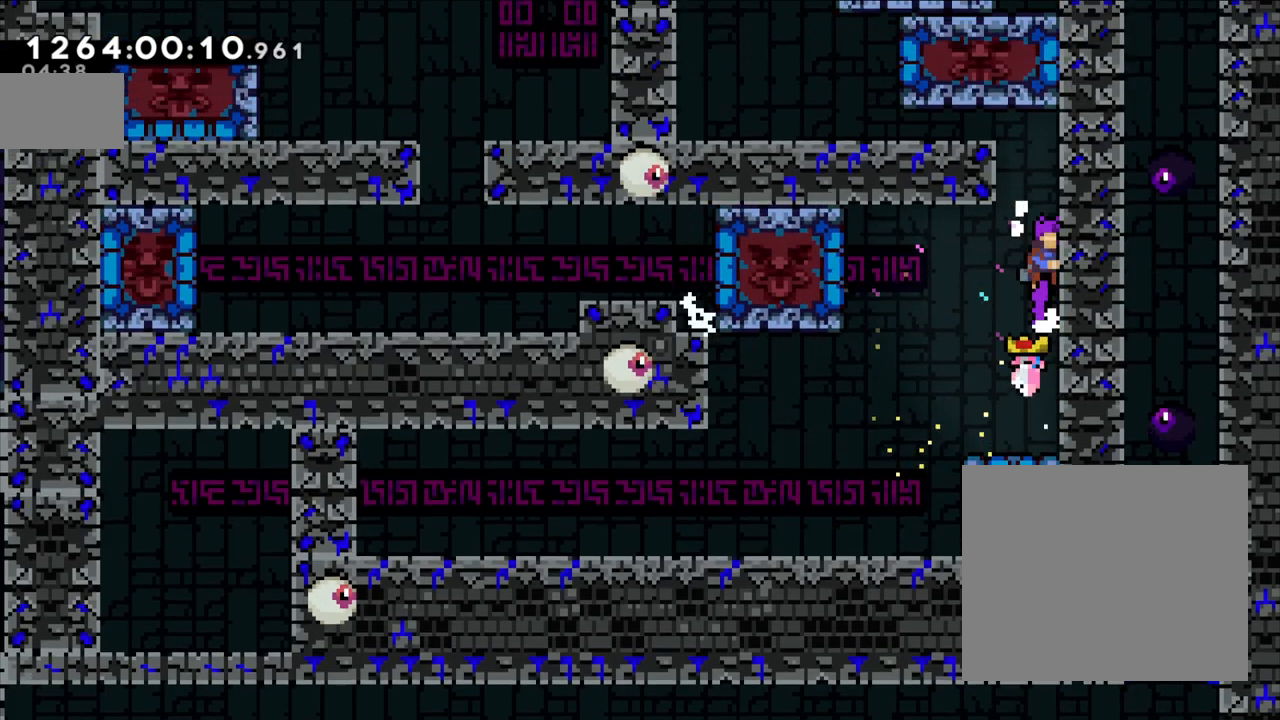
{"dt_ms": 500, "buttons": ["L2"], "left_stick": "up", "right_stick": "center", "events": [[233, "B", "up"]]}
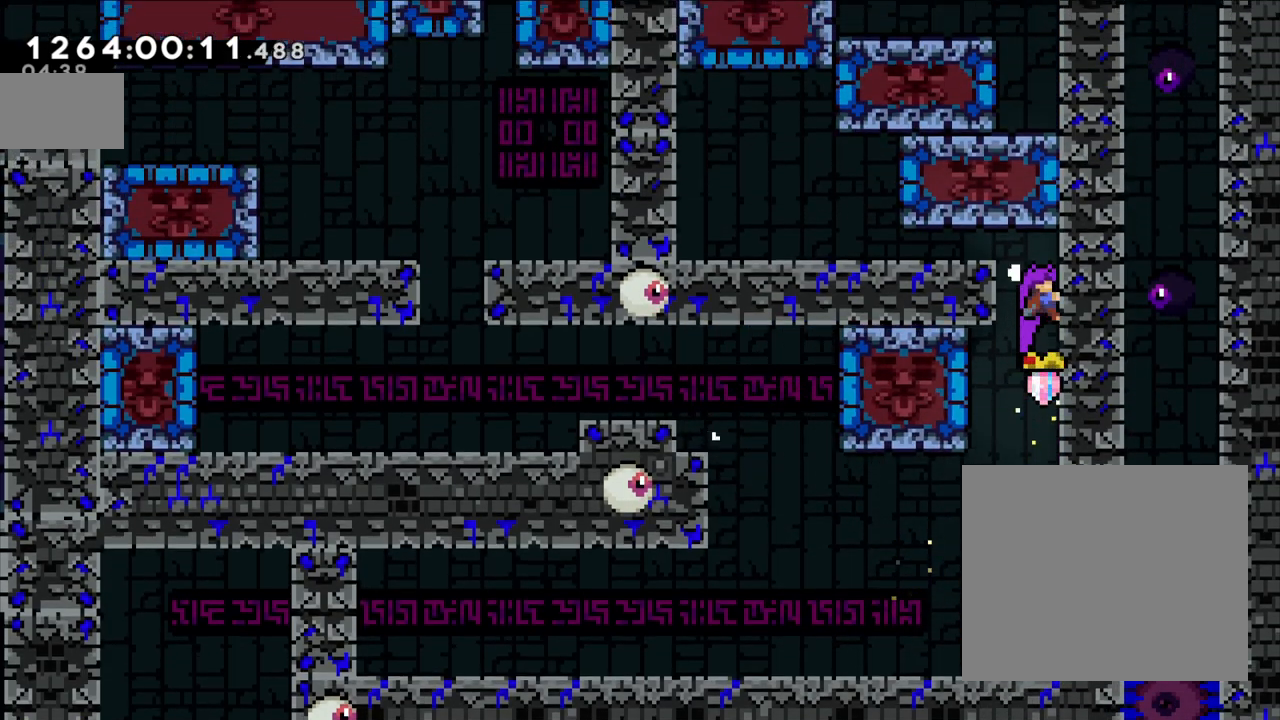
{"dt_ms": 500, "buttons": ["L2"], "left_stick": "center", "right_stick": "center", "events": [[217, "HOME", "down"], [267, "HOME", "up"], [350, "left_stick", "center"]]}
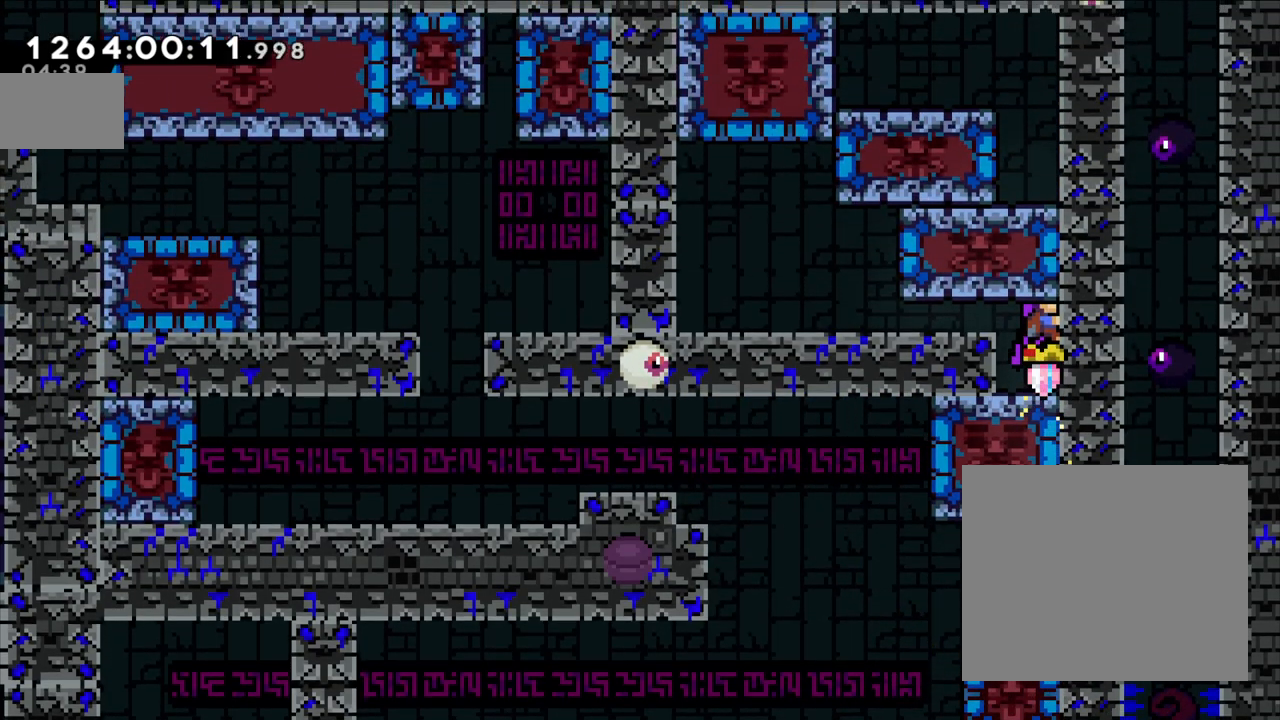
{"dt_ms": 500, "buttons": [], "left_stick": "left", "right_stick": "center", "events": [[133, "L2", "up"], [317, "L1", "down"], [367, "L1", "up"], [500, "left_stick", "left"]]}
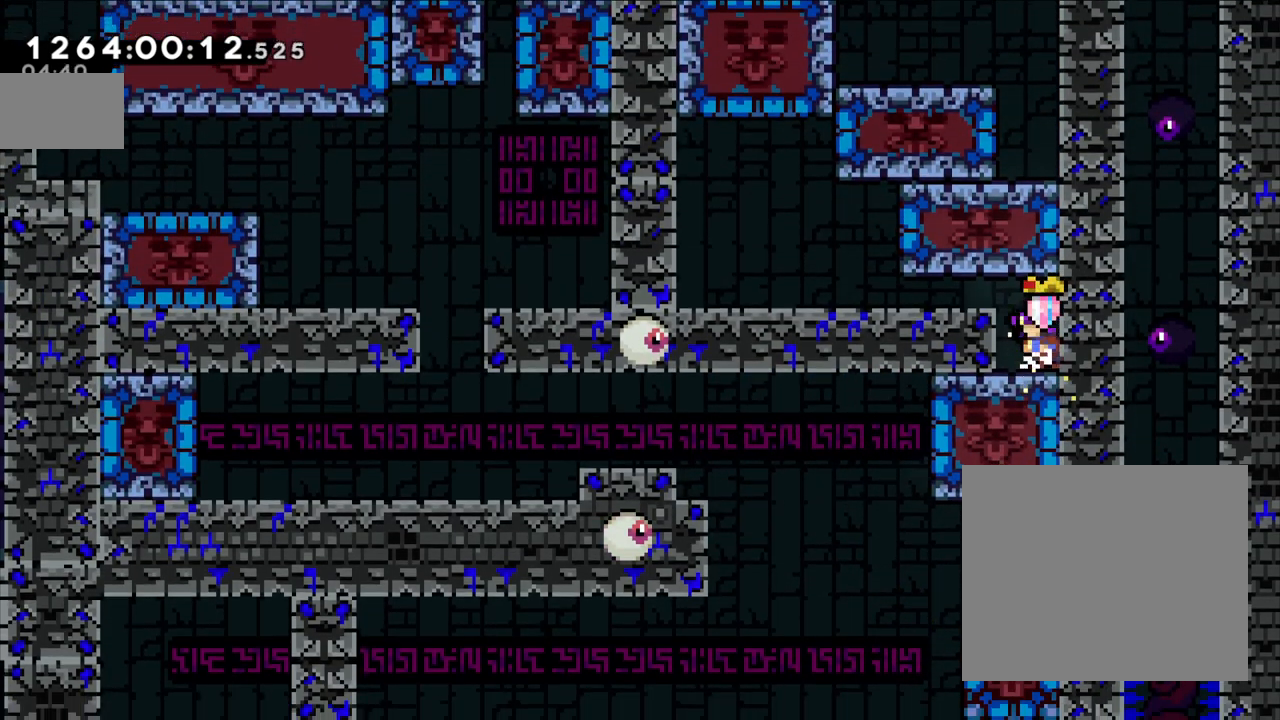
{"dt_ms": 500, "buttons": ["B"], "left_stick": "left", "right_stick": "center", "events": [[200, "left_stick", "center"], [350, "B", "down"], [350, "left_stick", "left"]]}
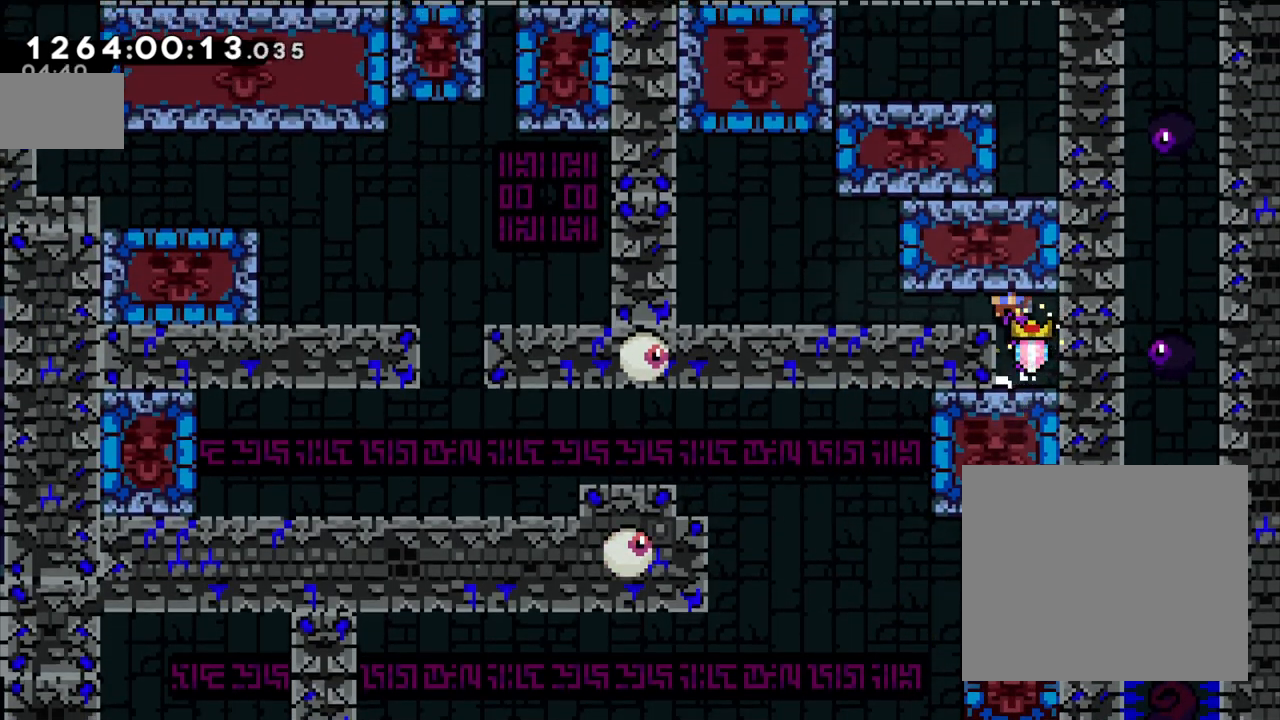
{"dt_ms": 500, "buttons": [], "left_stick": "left", "right_stick": "center", "events": [[50, "B", "up"], [117, "B", "down"], [233, "B", "up"], [300, "B", "down"], [433, "B", "up"]]}
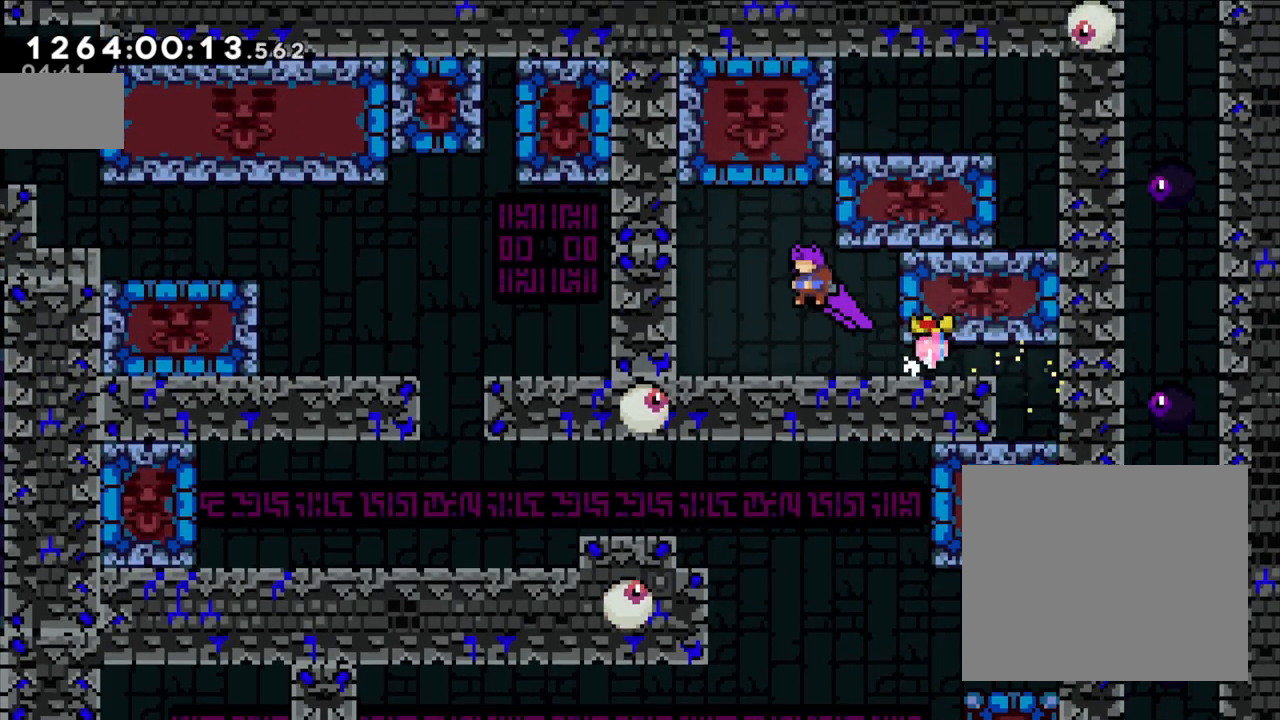
{"dt_ms": 500, "buttons": [], "left_stick": "center", "right_stick": "center"}
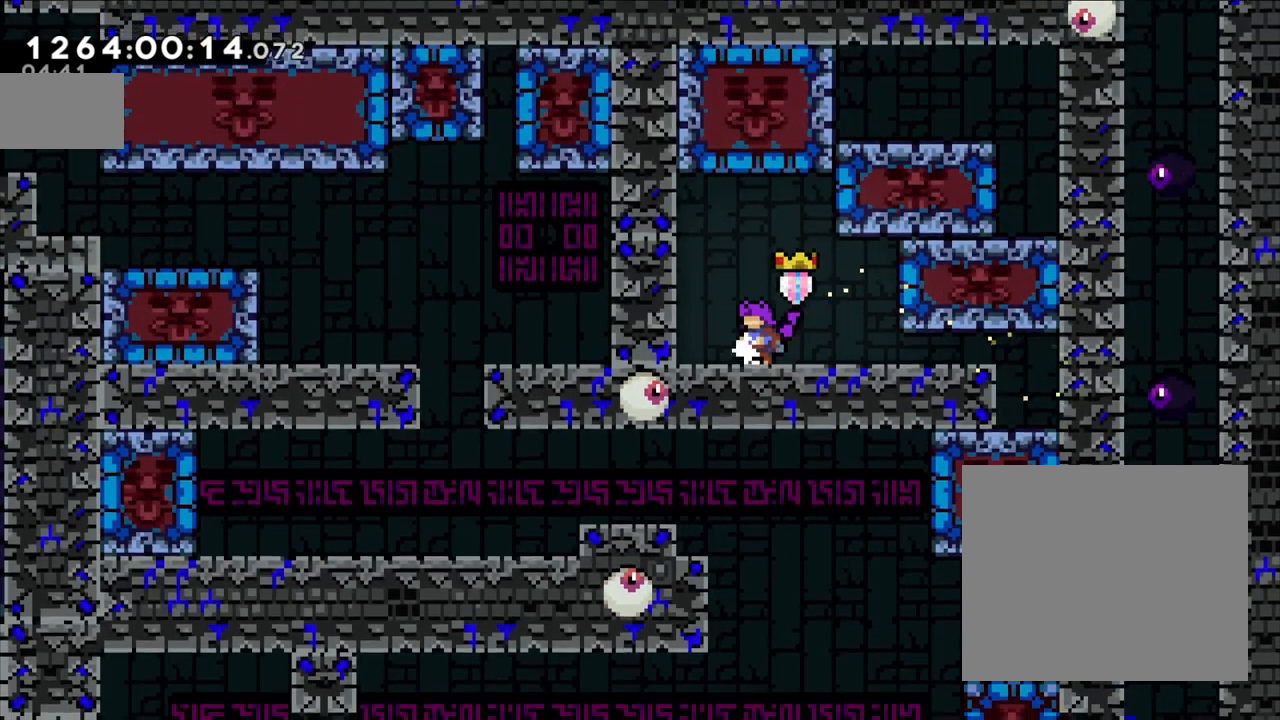
{"dt_ms": 500, "buttons": [], "left_stick": "center", "right_stick": "center", "events": []}
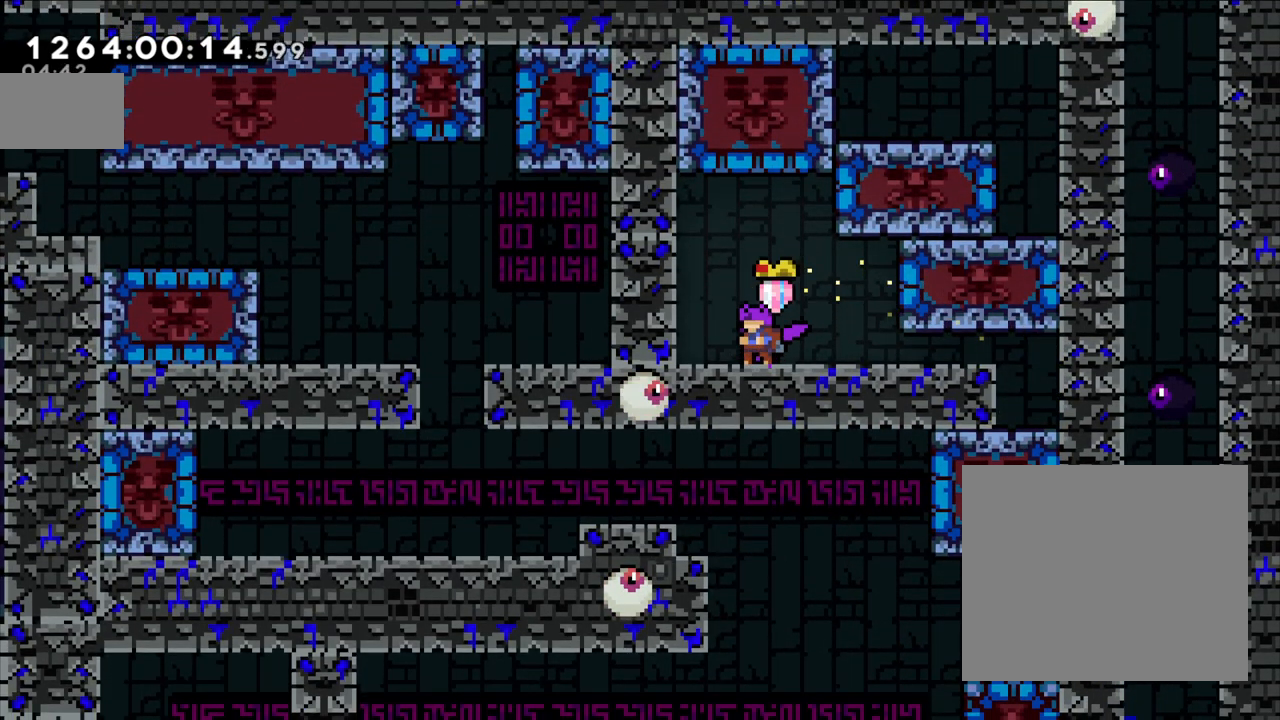
{"dt_ms": 500, "buttons": [], "left_stick": "center", "right_stick": "center", "events": []}
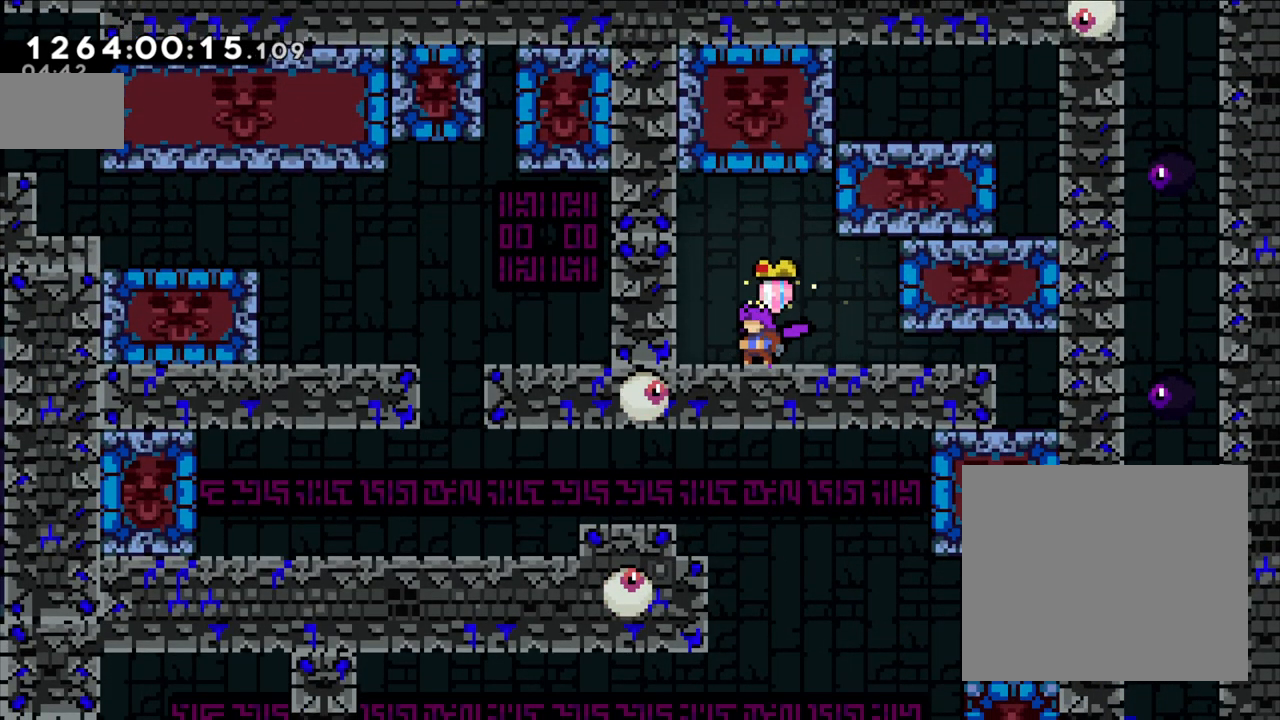
{"dt_ms": 500, "buttons": [], "left_stick": "center", "right_stick": "center", "events": [[117, "left_stick", "right"], [300, "left_stick", "center"]]}
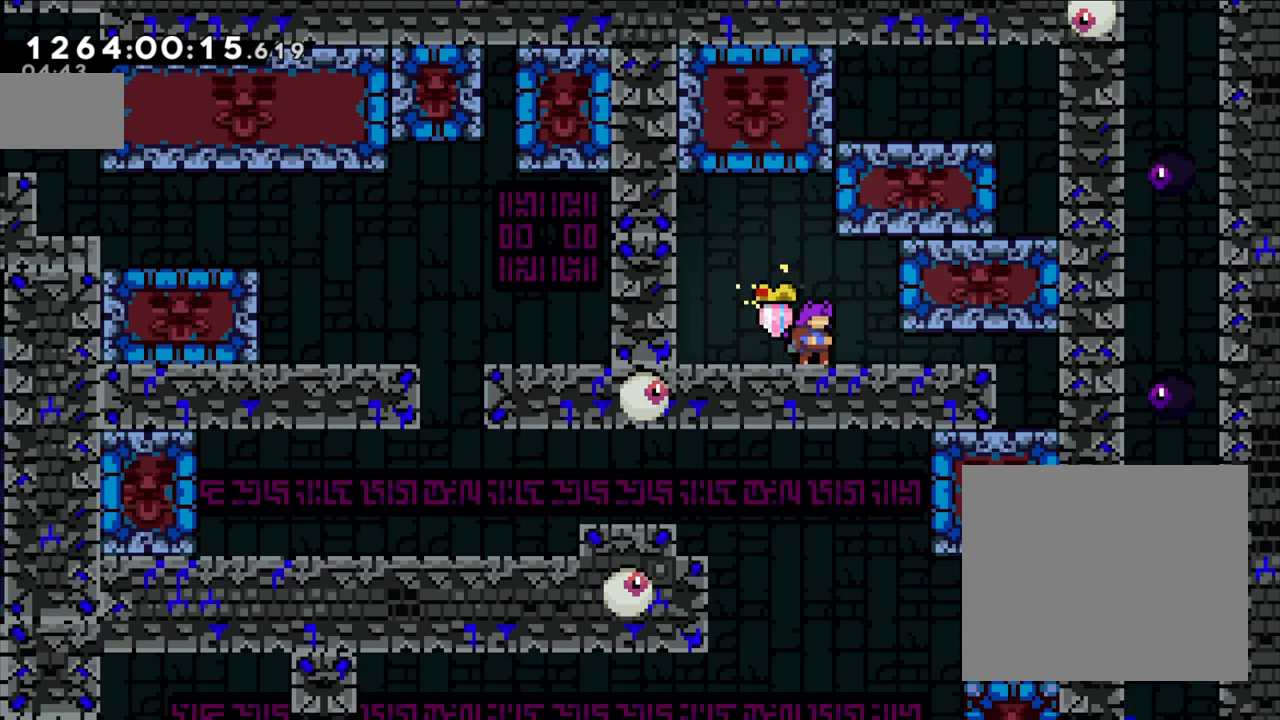
{"dt_ms": 500, "buttons": [], "left_stick": "center", "right_stick": "center", "events": [[17, "B", "down"], [117, "B", "up"], [233, "Y", "down"], [233, "right_stick", "down-left"], [300, "right_stick", "center"], [317, "Y", "up"]]}
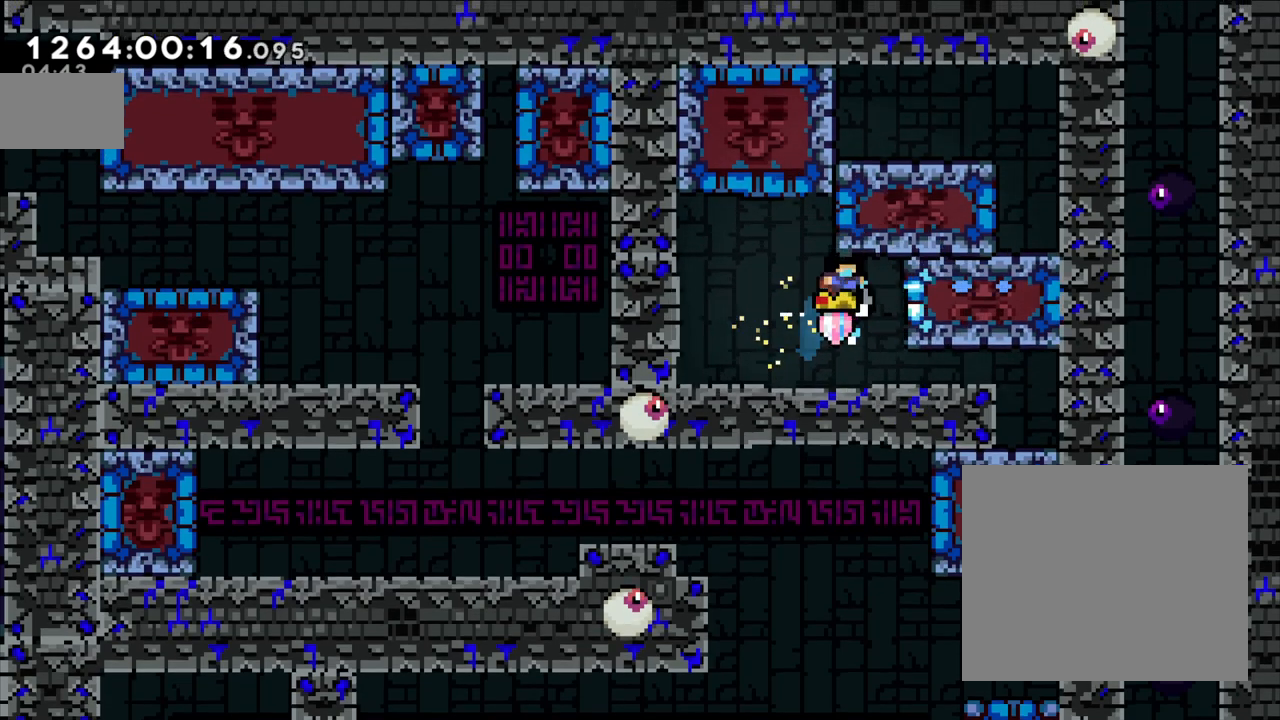
{"dt_ms": 500, "buttons": [], "left_stick": "center", "right_stick": "center", "events": []}
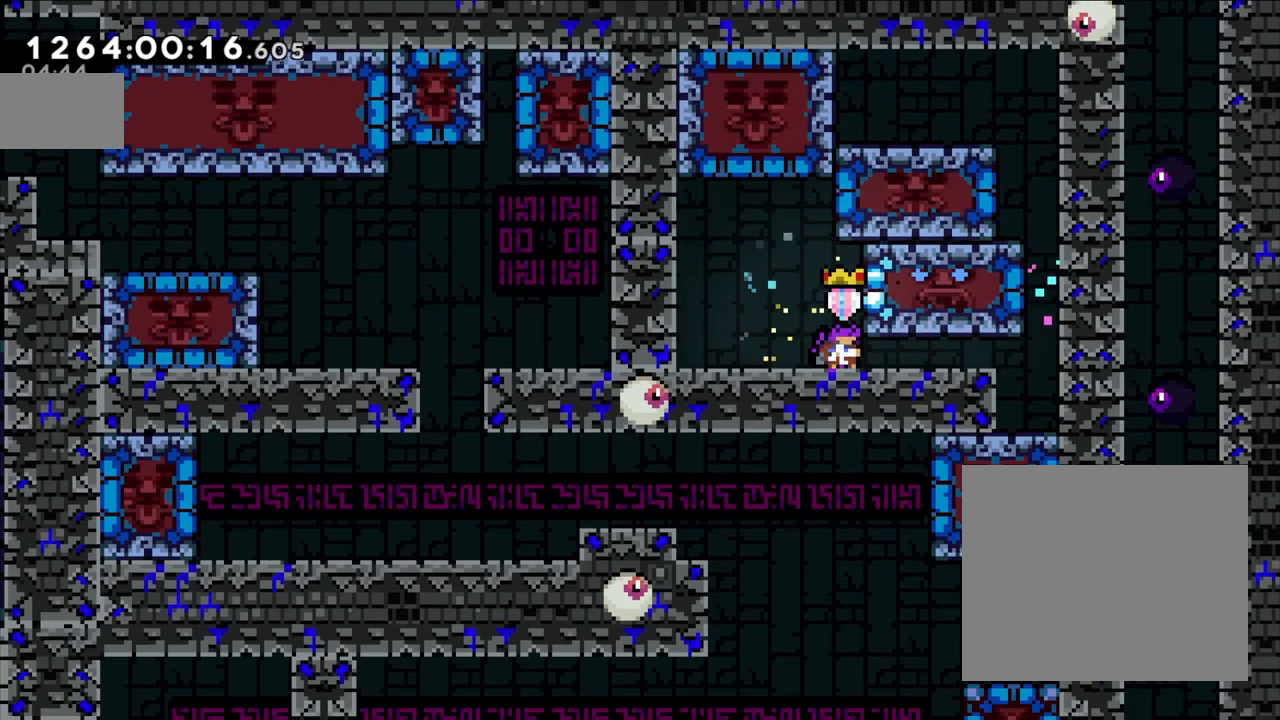
{"dt_ms": 500, "buttons": [], "left_stick": "center", "right_stick": "center", "events": []}
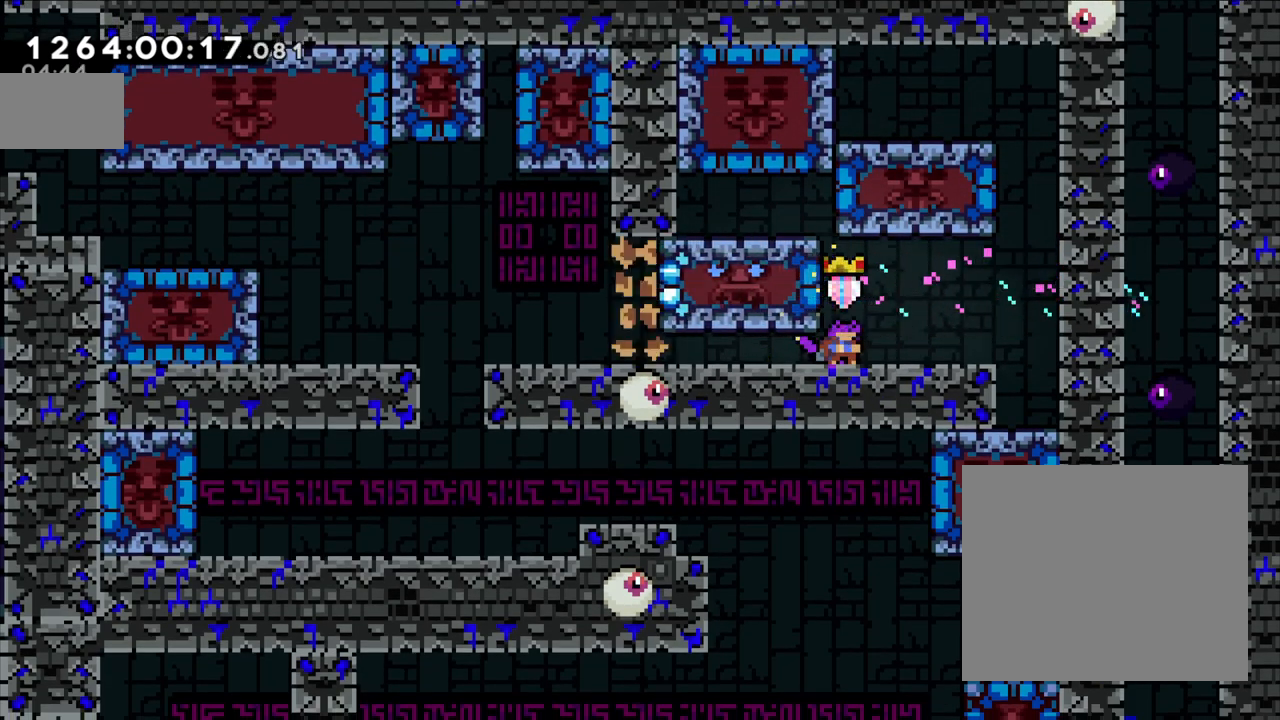
{"dt_ms": 500, "buttons": ["B", "Y"], "left_stick": "up", "right_stick": "center", "events": [[83, "left_stick", "left"], [150, "B", "down"], [217, "right_stick", "down-left"], [333, "left_stick", "up"], [367, "right_stick", "center"], [400, "Y", "down"]]}
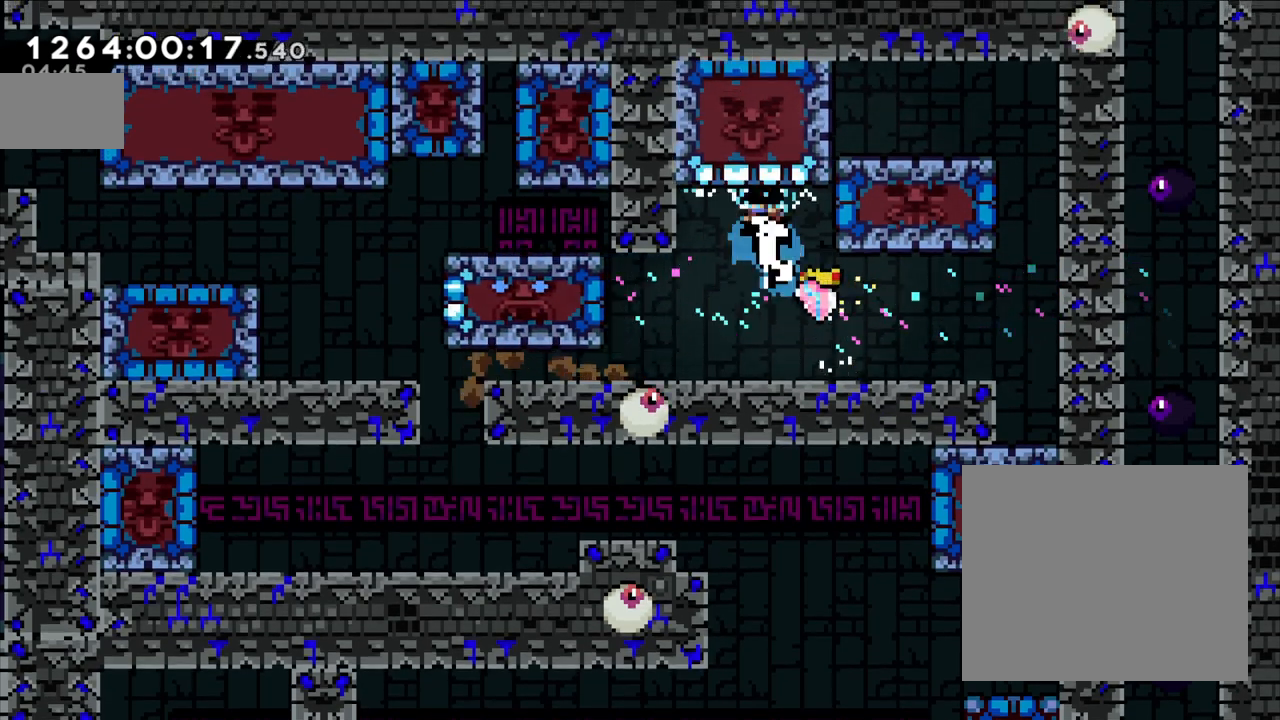
{"dt_ms": 1000, "buttons": ["L2"], "left_stick": "right", "right_stick": "down-left"}
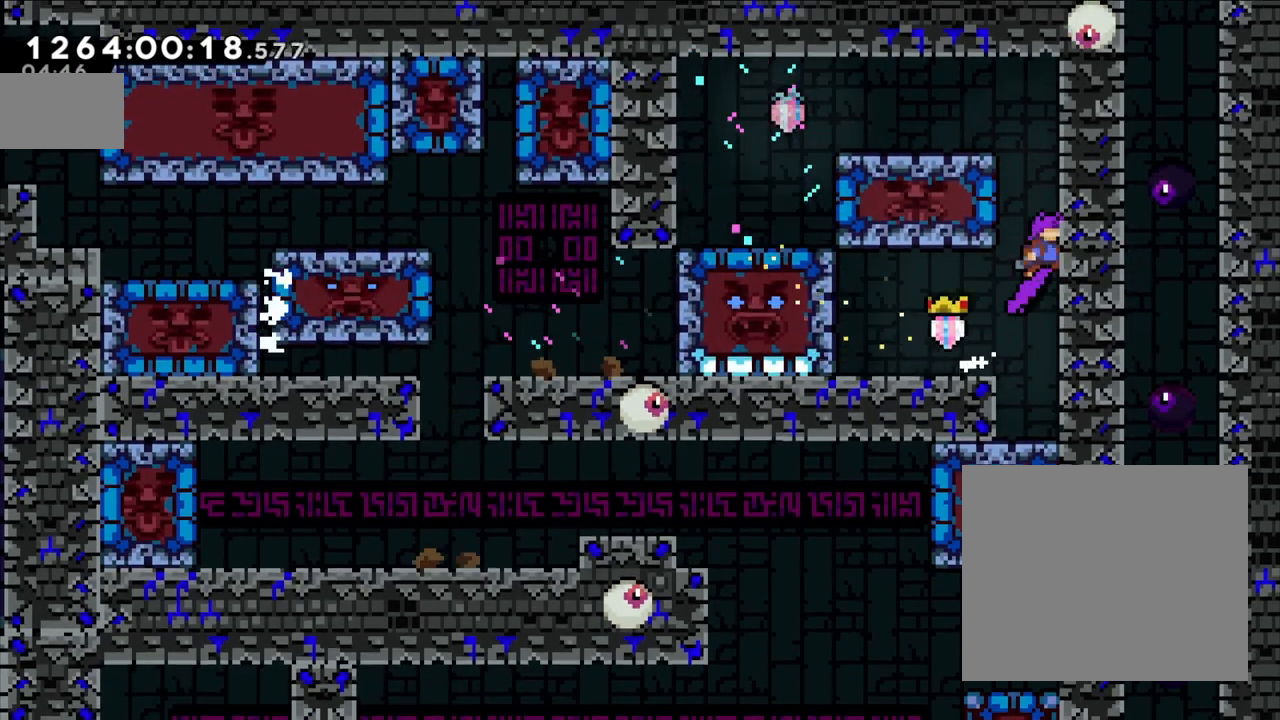
{"dt_ms": 500, "buttons": [], "left_stick": "left", "right_stick": "center", "events": [[17, "right_stick", "center"], [67, "B", "down"], [83, "left_stick", "center"], [183, "left_stick", "left"], [217, "B", "up"], [233, "B", "down"], [417, "B", "up"], [433, "L2", "up"]]}
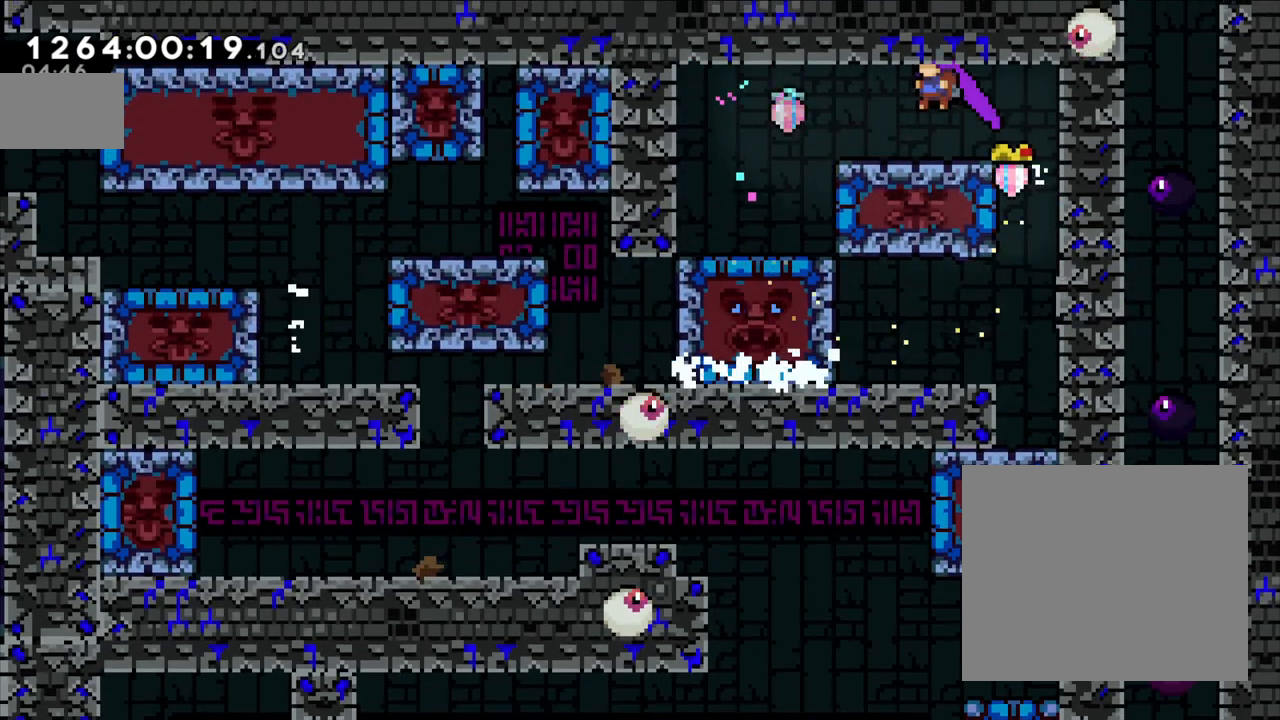
{"dt_ms": 500, "buttons": ["B", "Y"], "left_stick": "right", "right_stick": "center", "events": [[333, "B", "down"], [417, "Y", "down"], [417, "left_stick", "right"]]}
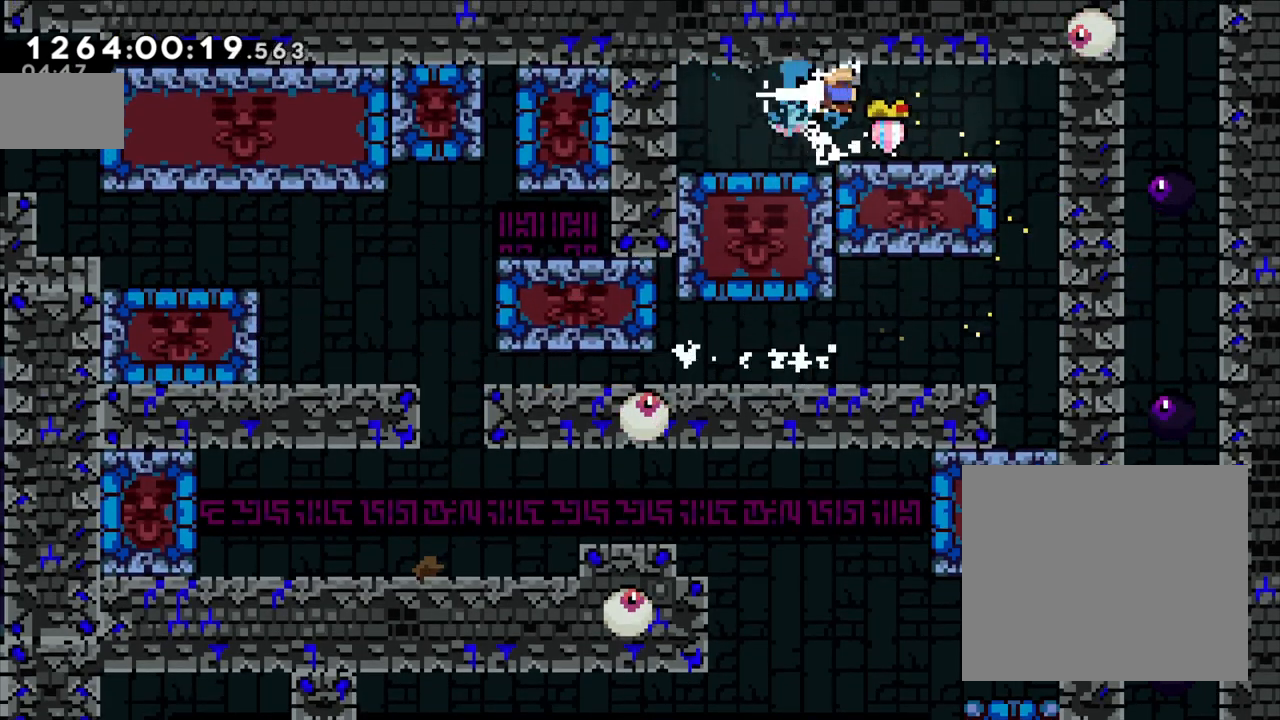
{"dt_ms": 500, "buttons": ["L2"], "left_stick": "right", "right_stick": "center", "events": [[33, "B", "up"], [83, "Y", "up"], [233, "L2", "down"]]}
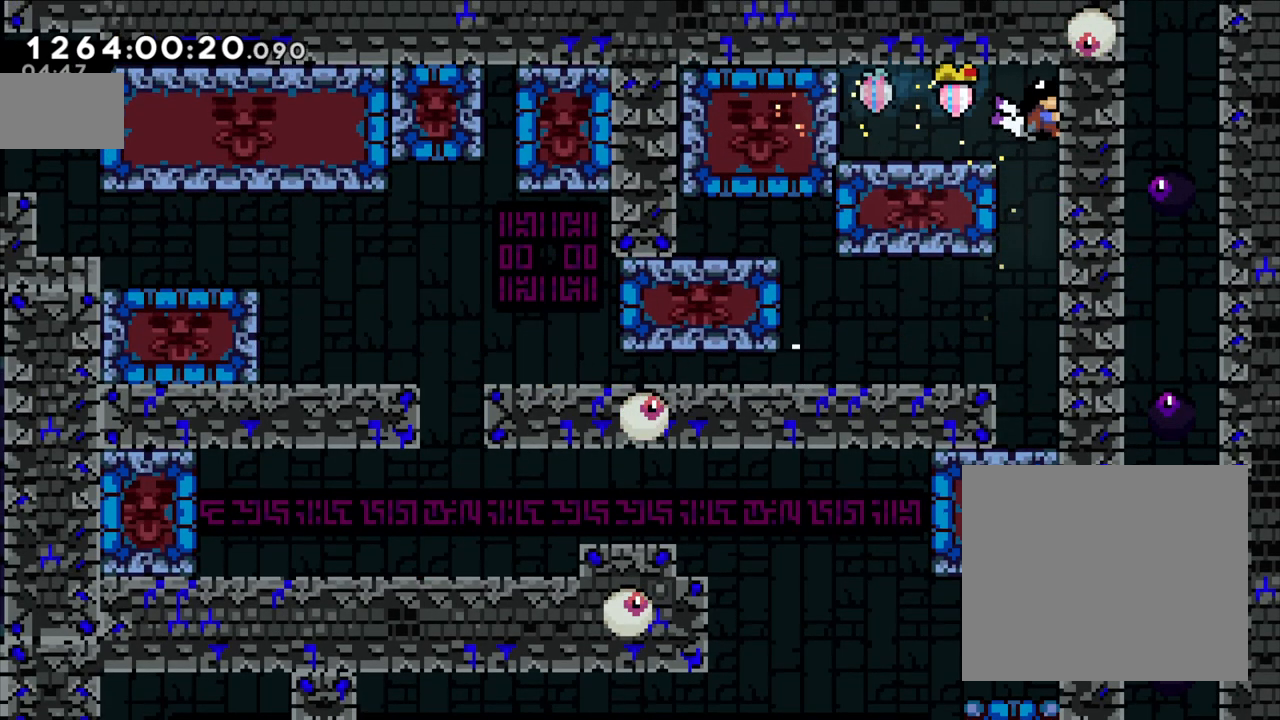
{"dt_ms": 500, "buttons": ["L2"], "left_stick": "left", "right_stick": "center", "events": [[33, "left_stick", "center"], [267, "B", "down"], [317, "left_stick", "left"], [367, "B", "up"]]}
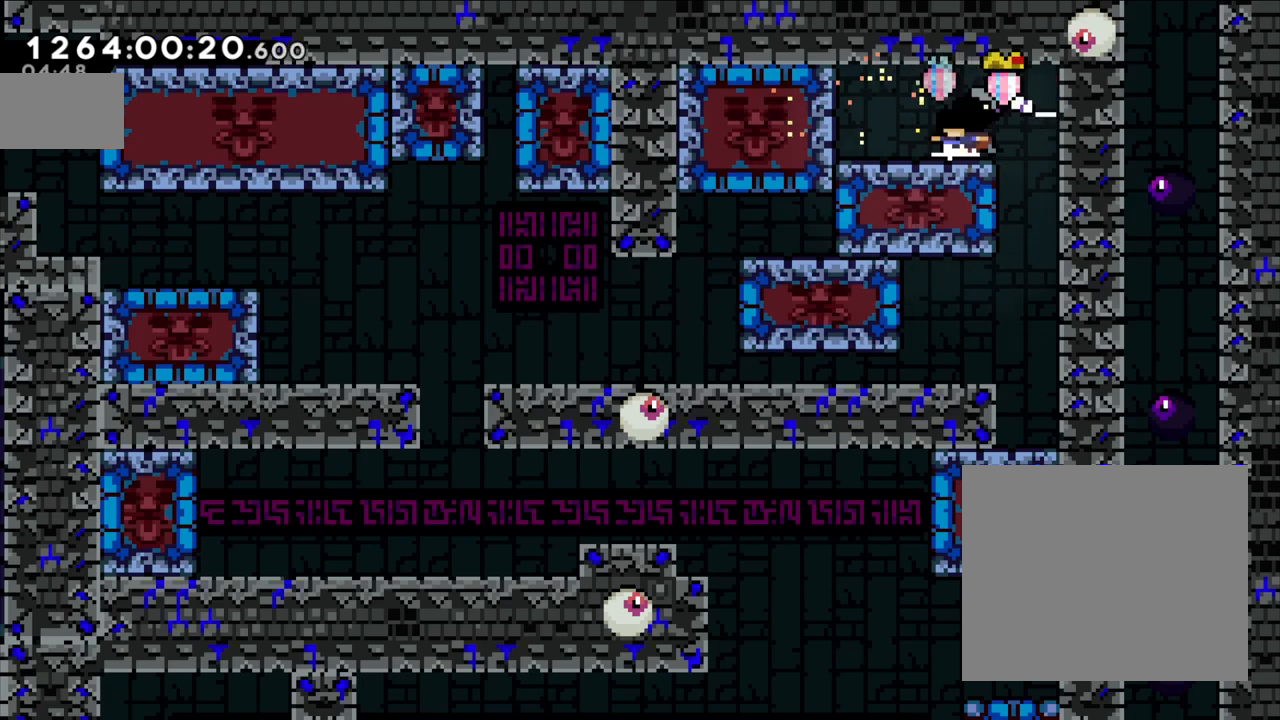
{"dt_ms": 500, "buttons": [], "left_stick": "center", "right_stick": "center", "events": [[67, "L2", "up"], [117, "left_stick", "center"]]}
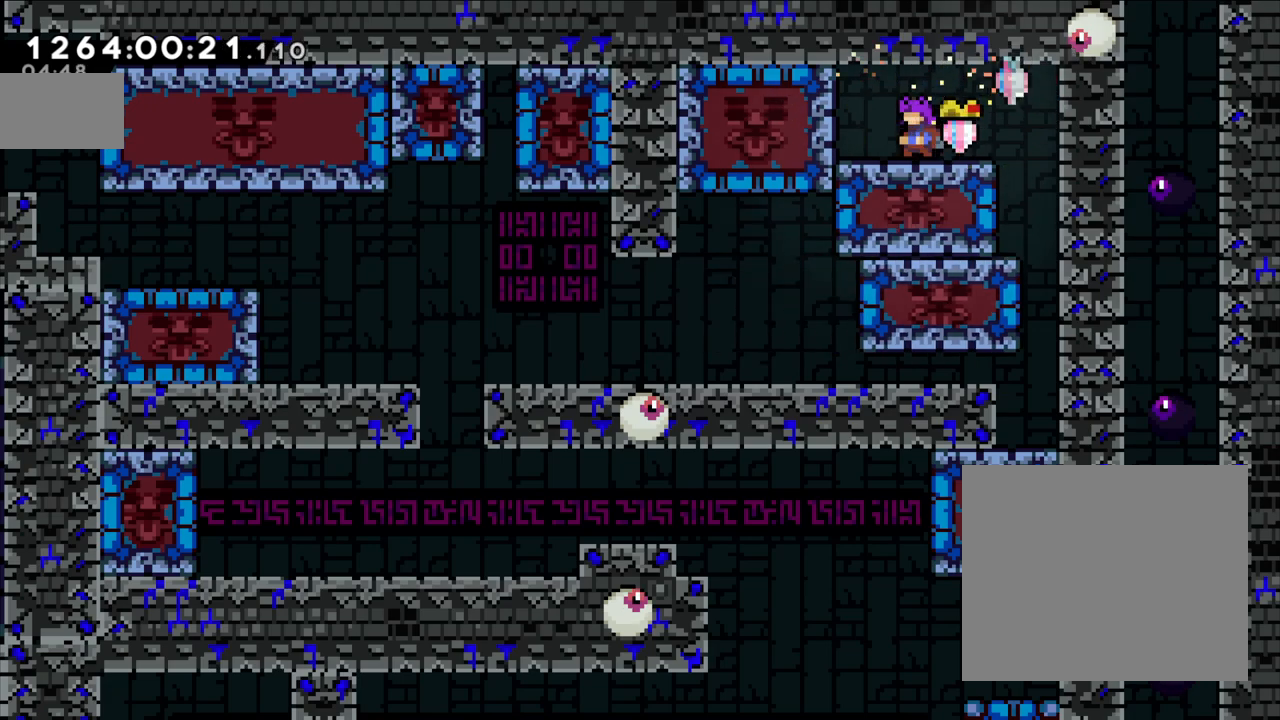
{"dt_ms": 500, "buttons": [], "left_stick": "right", "right_stick": "center", "events": [[183, "left_stick", "right"]]}